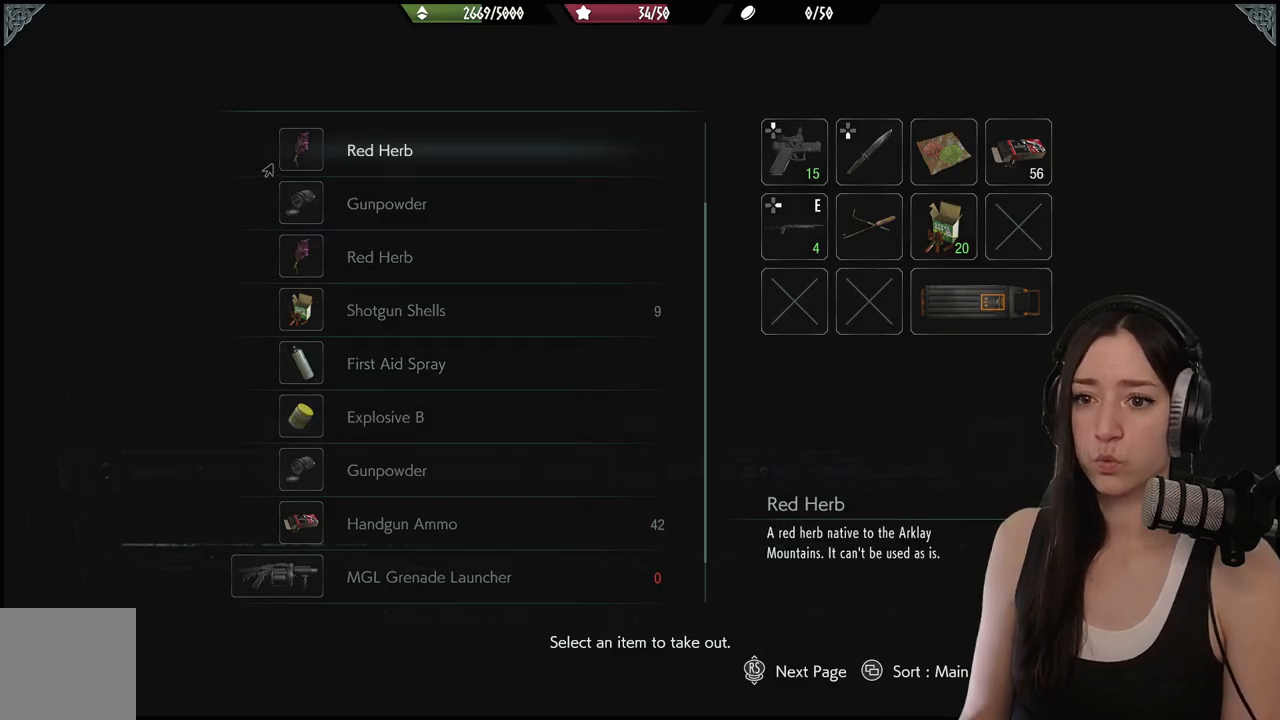
Gameplay with a controller (Xbox layout); each line is a JSON object with the inputs held at the frame after it. "events" lists button and stick changes between this image and that frame as [ms after this image, input, new state], when the widget could be followed in between.
{"buttons": [], "left_stick": "center", "right_stick": "center", "events": [[33, "DPAD_UP", "up"], [100, "DPAD_UP", "down"], [217, "DPAD_UP", "up"]]}
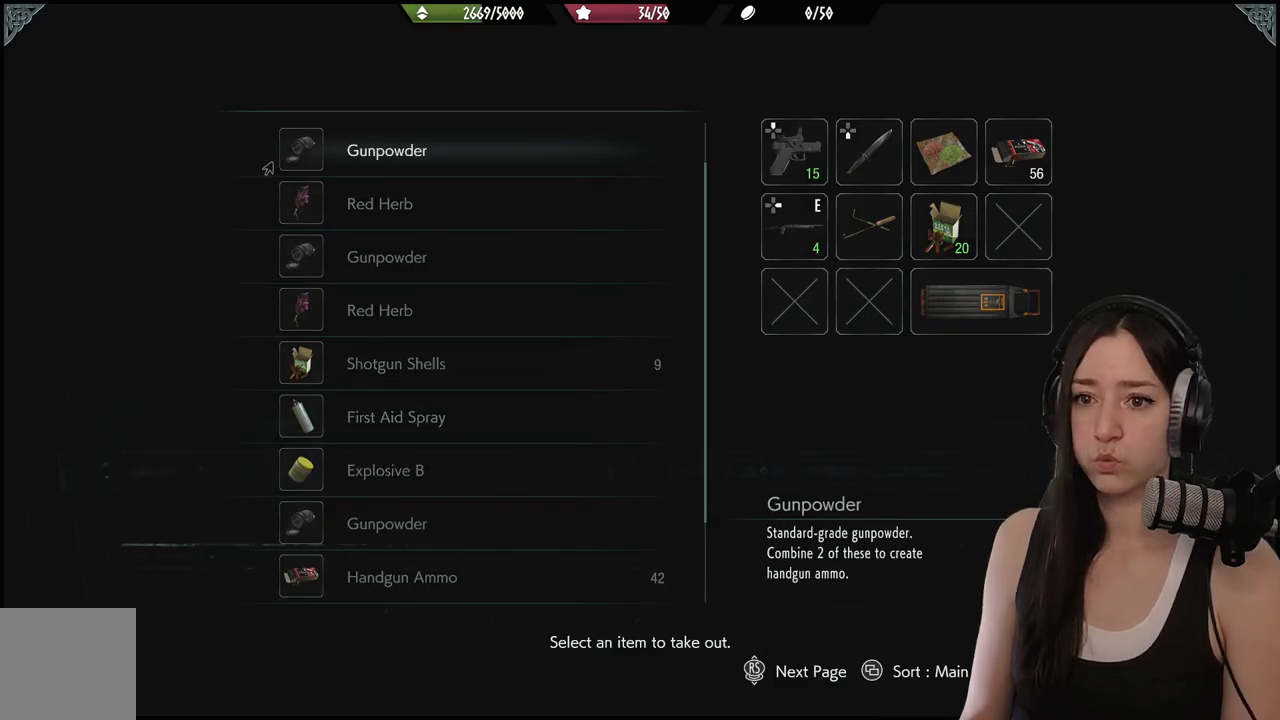
{"buttons": [], "left_stick": "center", "right_stick": "center", "events": [[67, "DPAD_UP", "down"], [183, "DPAD_UP", "up"]]}
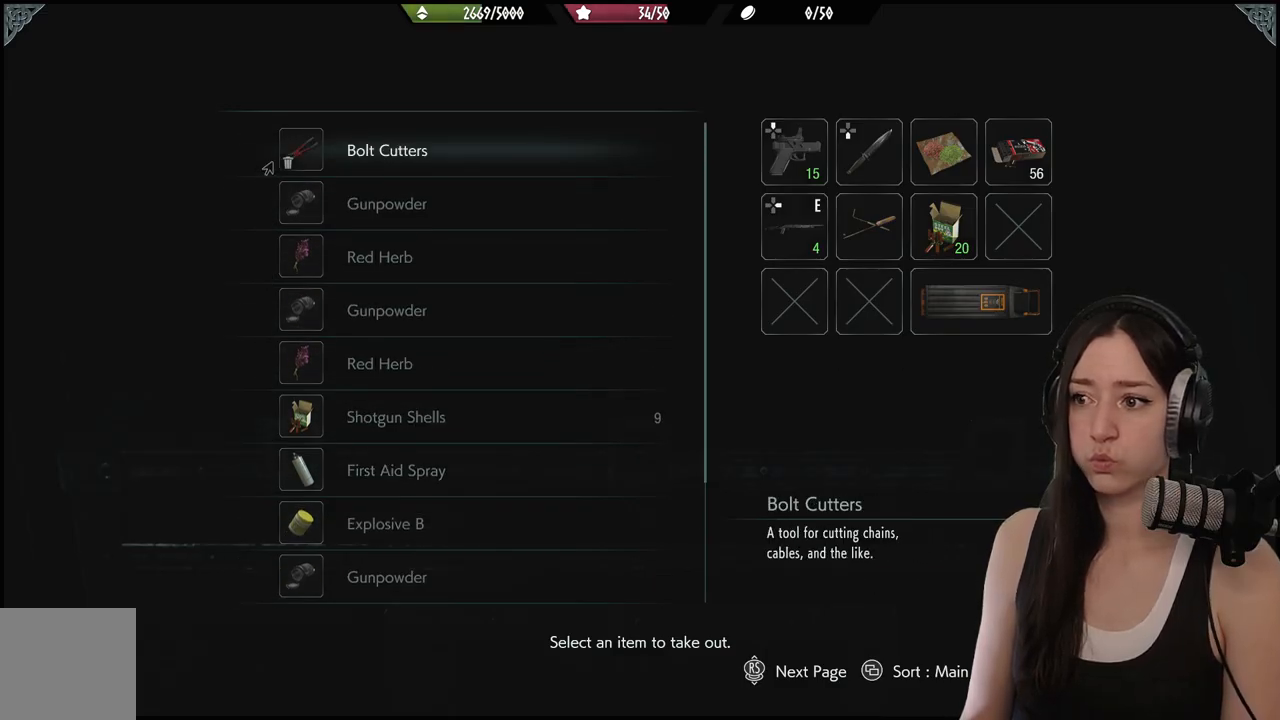
{"buttons": [], "left_stick": "center", "right_stick": "center", "events": []}
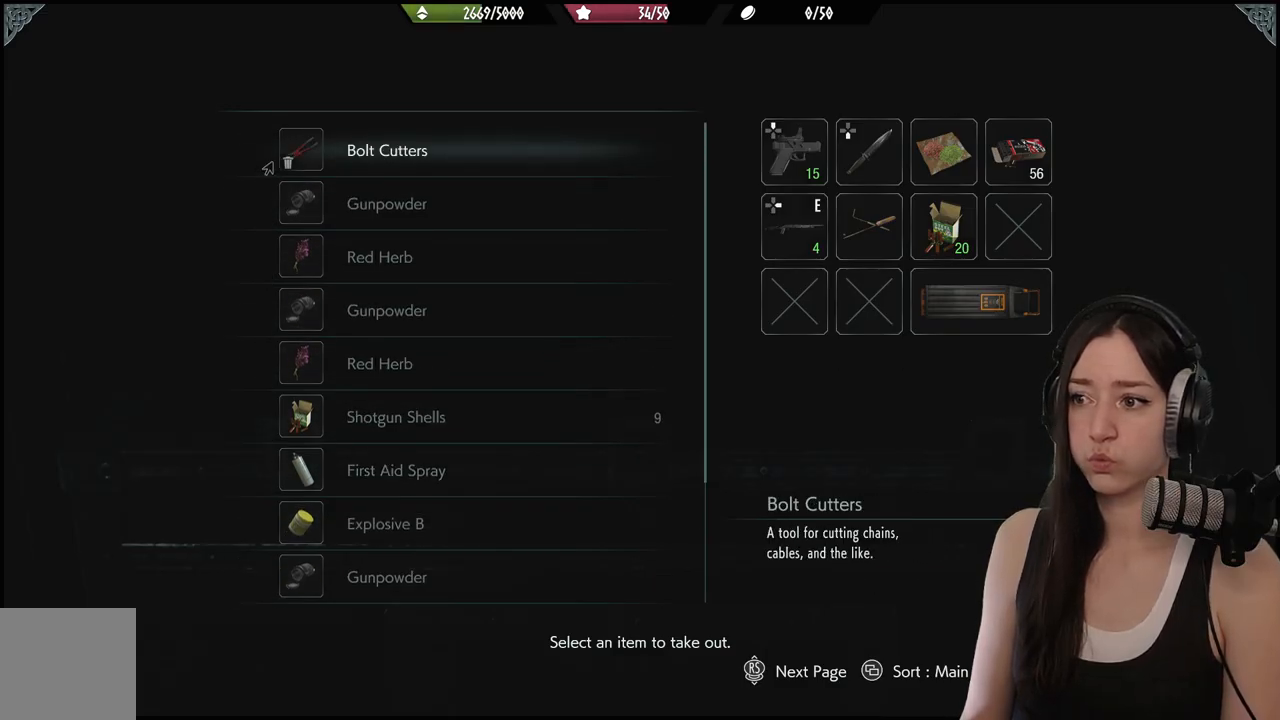
{"buttons": [], "left_stick": "center", "right_stick": "center", "events": []}
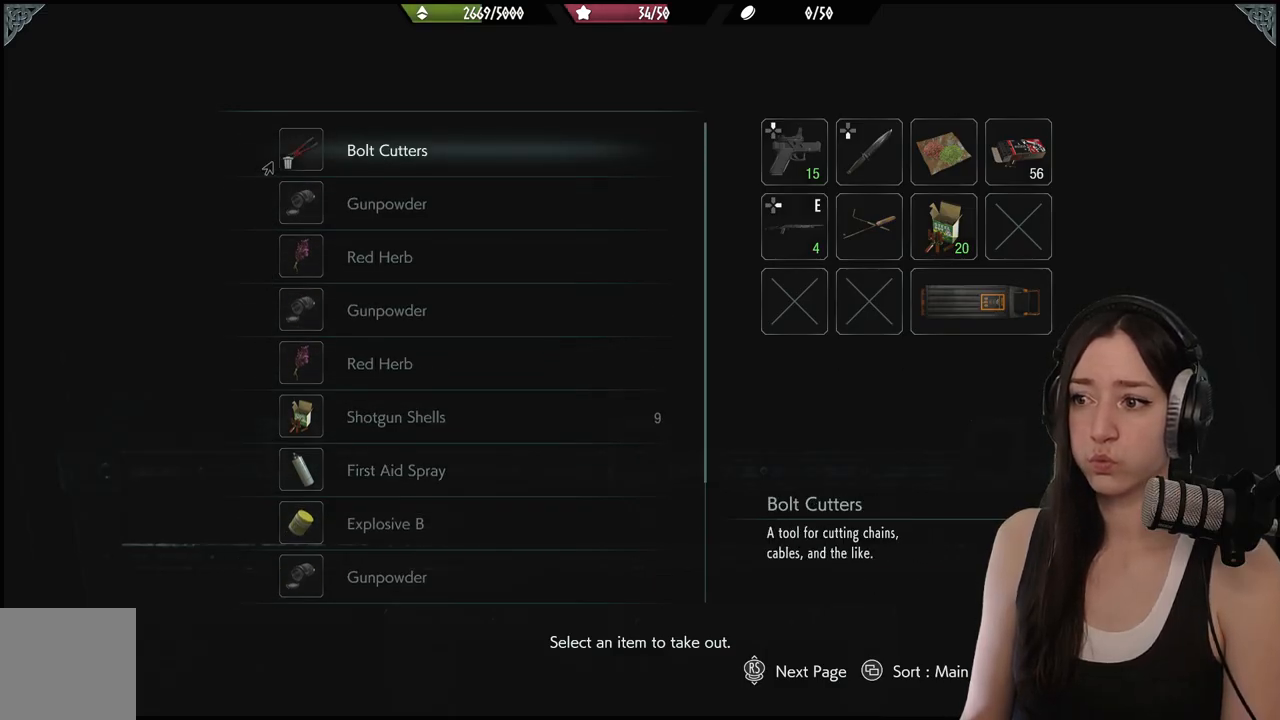
{"buttons": [], "left_stick": "center", "right_stick": "center", "events": []}
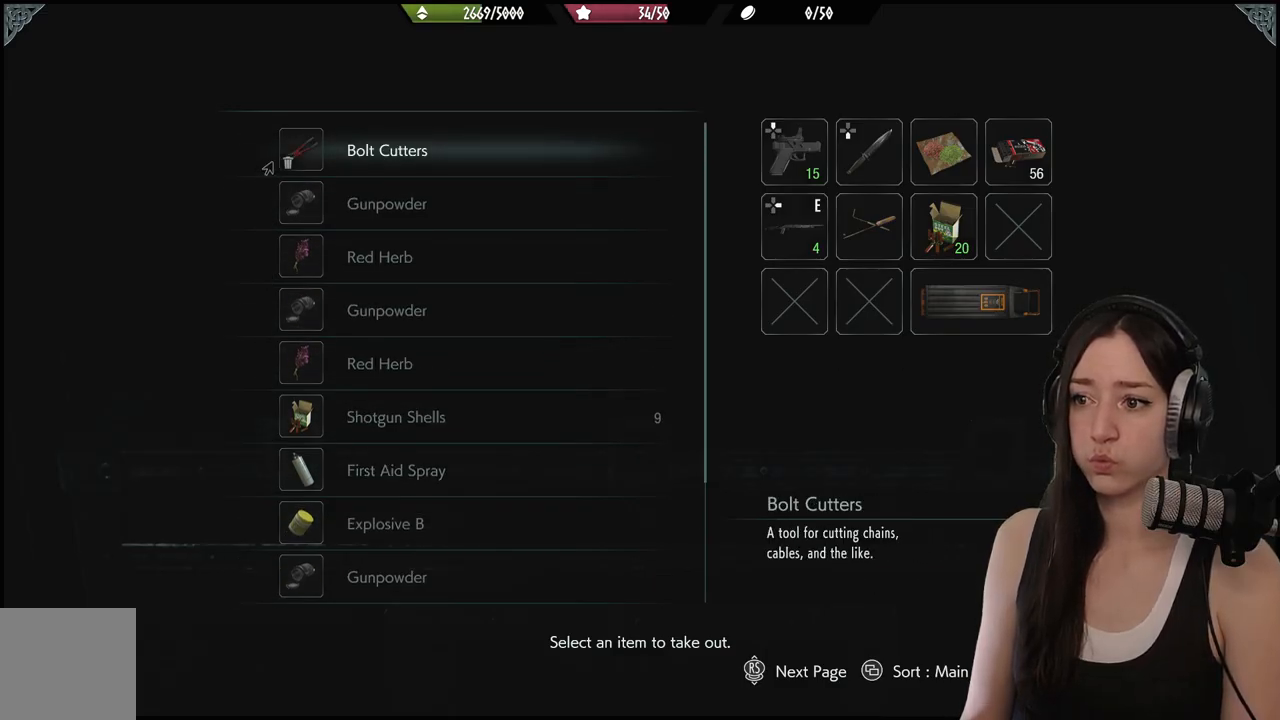
{"buttons": [], "left_stick": "center", "right_stick": "center", "events": []}
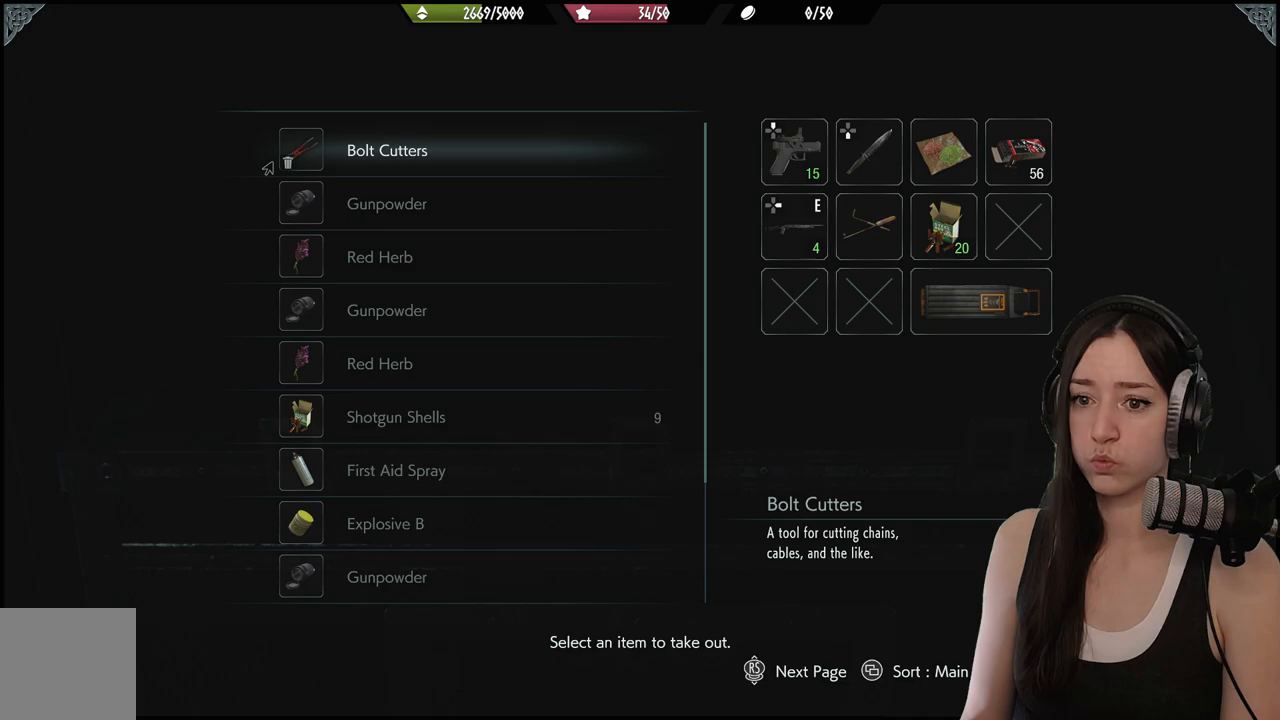
{"buttons": ["DPAD_UP"], "left_stick": "center", "right_stick": "center", "events": [[417, "DPAD_UP", "down"]]}
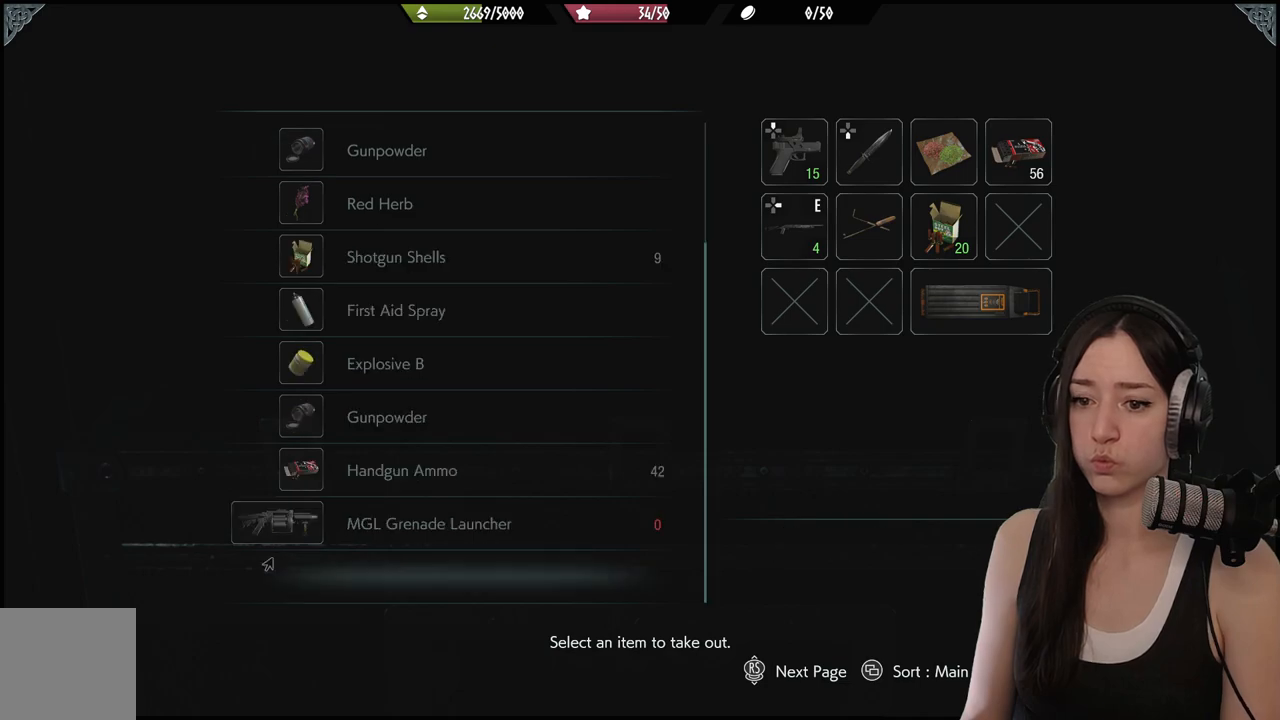
{"buttons": [], "left_stick": "center", "right_stick": "center", "events": [[83, "DPAD_UP", "up"], [367, "DPAD_DOWN", "down"], [433, "DPAD_DOWN", "up"]]}
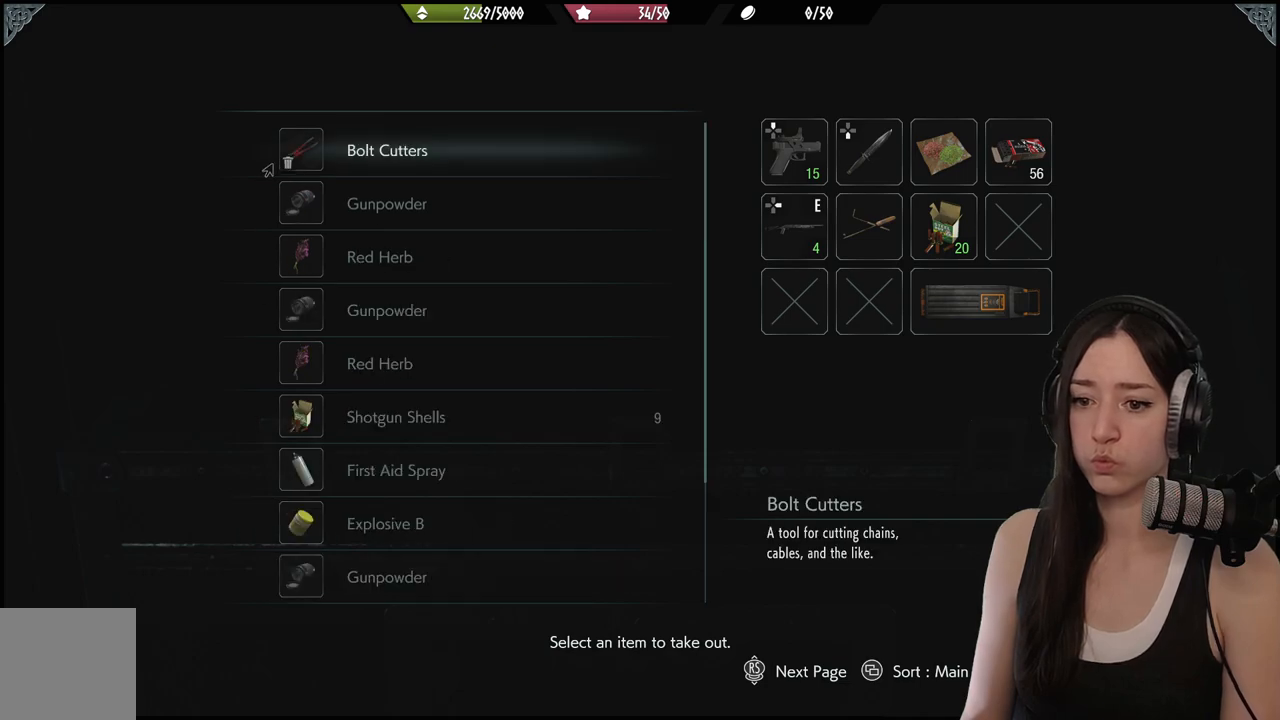
{"buttons": [], "left_stick": "center", "right_stick": "center", "events": [[217, "DPAD_DOWN", "down"], [317, "DPAD_DOWN", "up"]]}
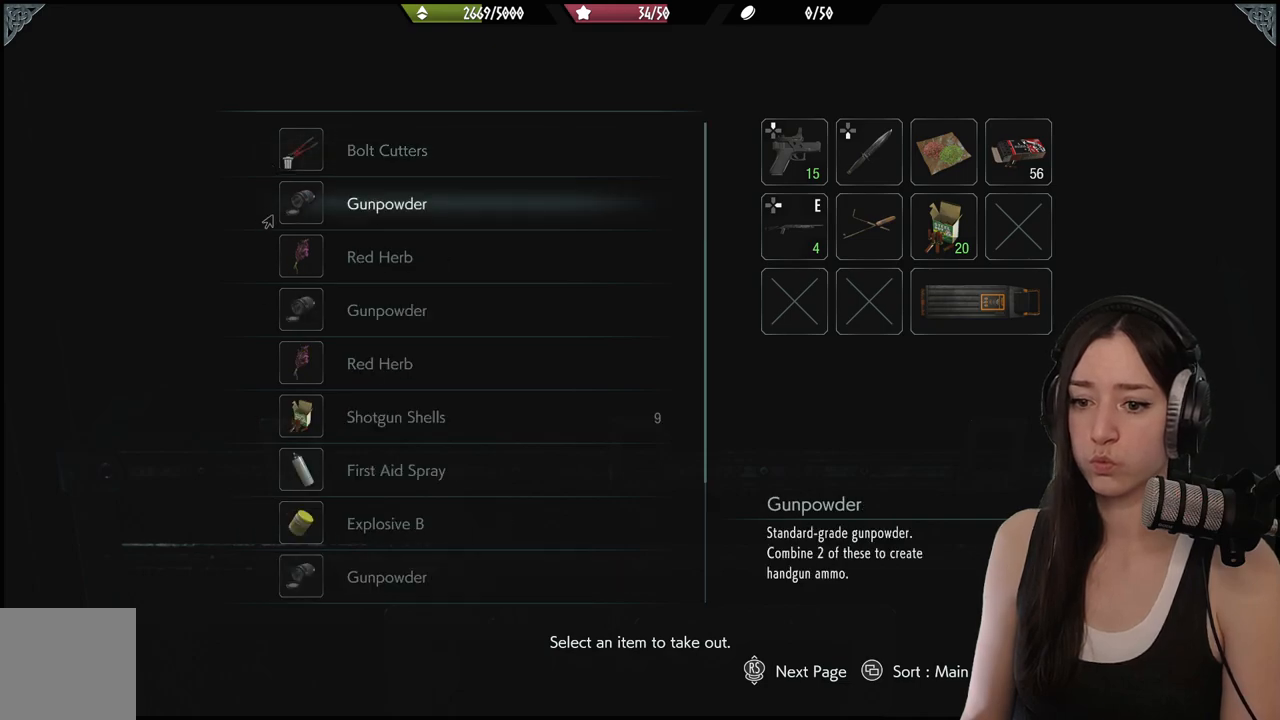
{"buttons": ["DPAD_UP"], "left_stick": "center", "right_stick": "center", "events": [[250, "DPAD_UP", "down"], [317, "DPAD_UP", "up"], [400, "DPAD_UP", "down"]]}
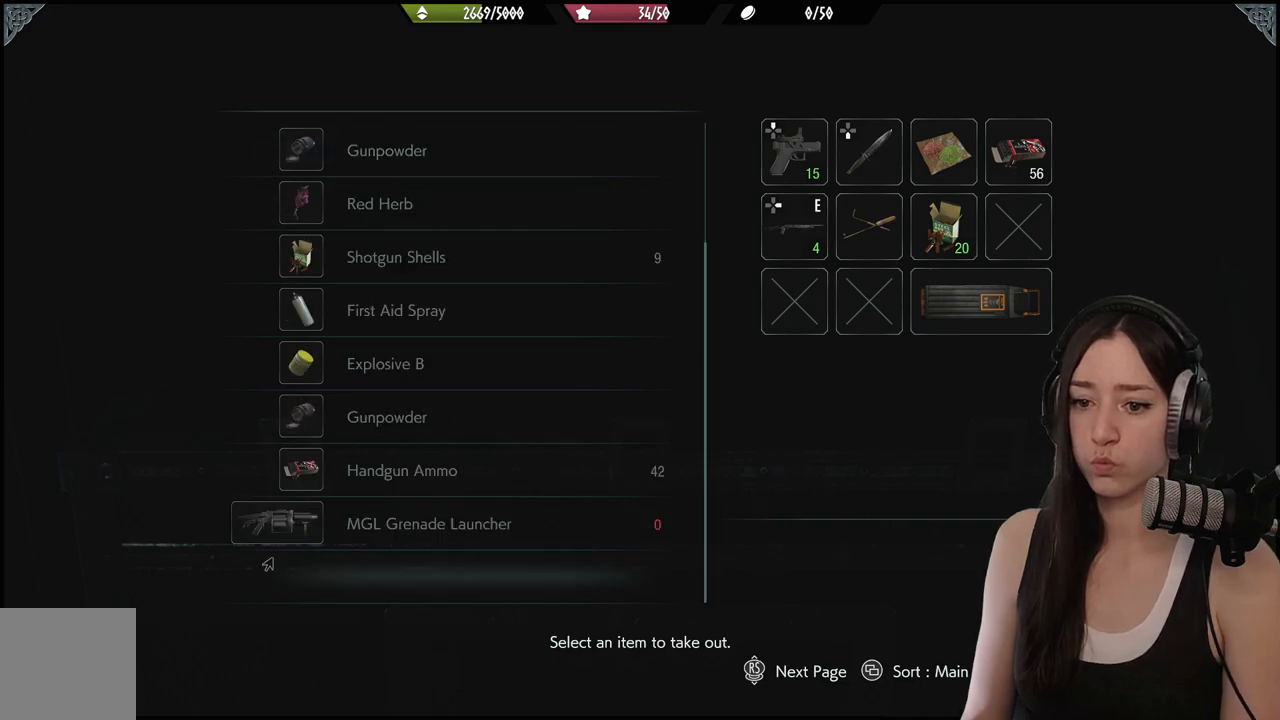
{"buttons": [], "left_stick": "center", "right_stick": "center", "events": [[17, "DPAD_UP", "up"], [300, "DPAD_UP", "down"], [450, "DPAD_UP", "up"]]}
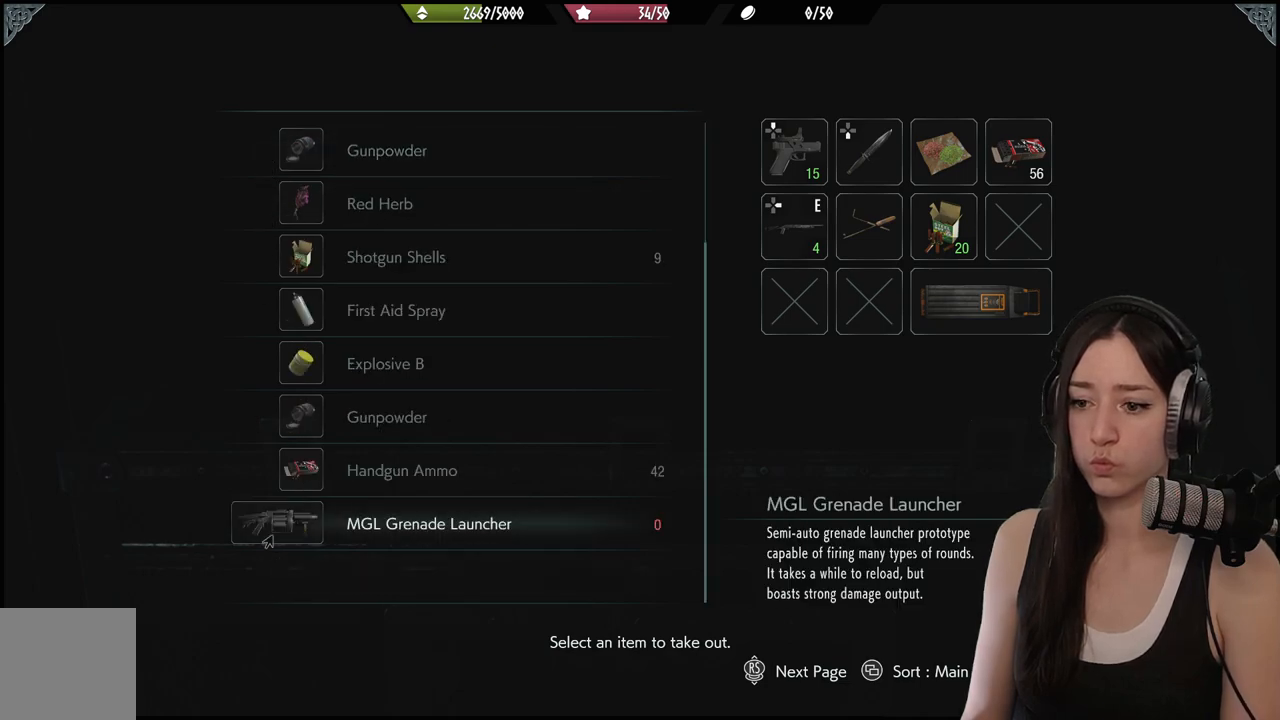
{"buttons": [], "left_stick": "center", "right_stick": "center", "events": [[33, "DPAD_UP", "down"], [167, "DPAD_UP", "up"], [333, "A", "down"], [450, "A", "up"]]}
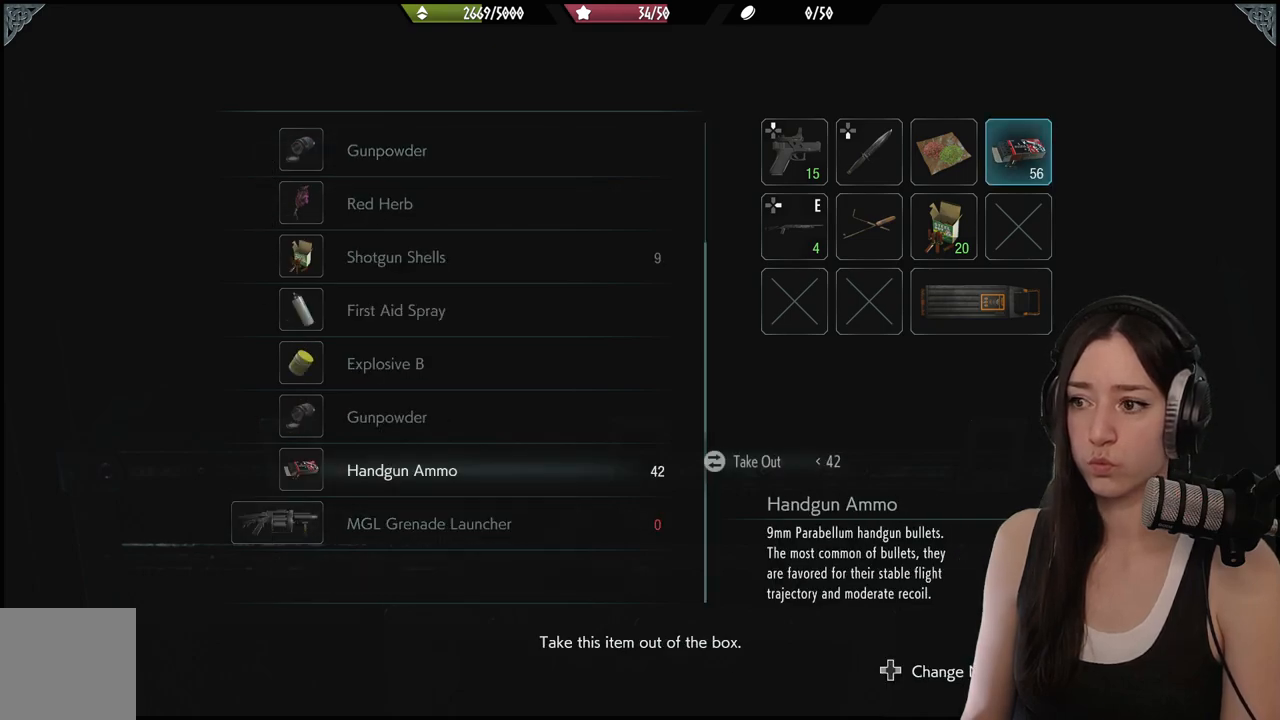
{"buttons": [], "left_stick": "center", "right_stick": "center", "events": [[250, "A", "down"], [350, "A", "up"]]}
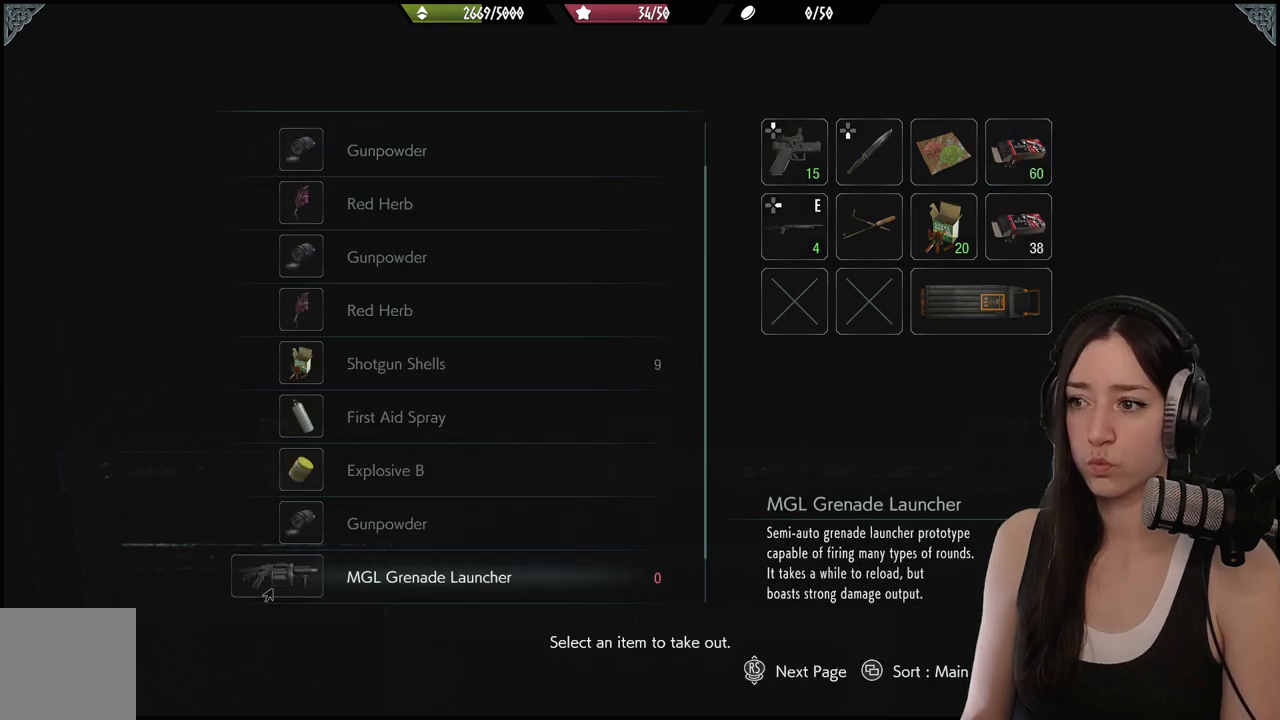
{"buttons": [], "left_stick": "center", "right_stick": "center", "events": []}
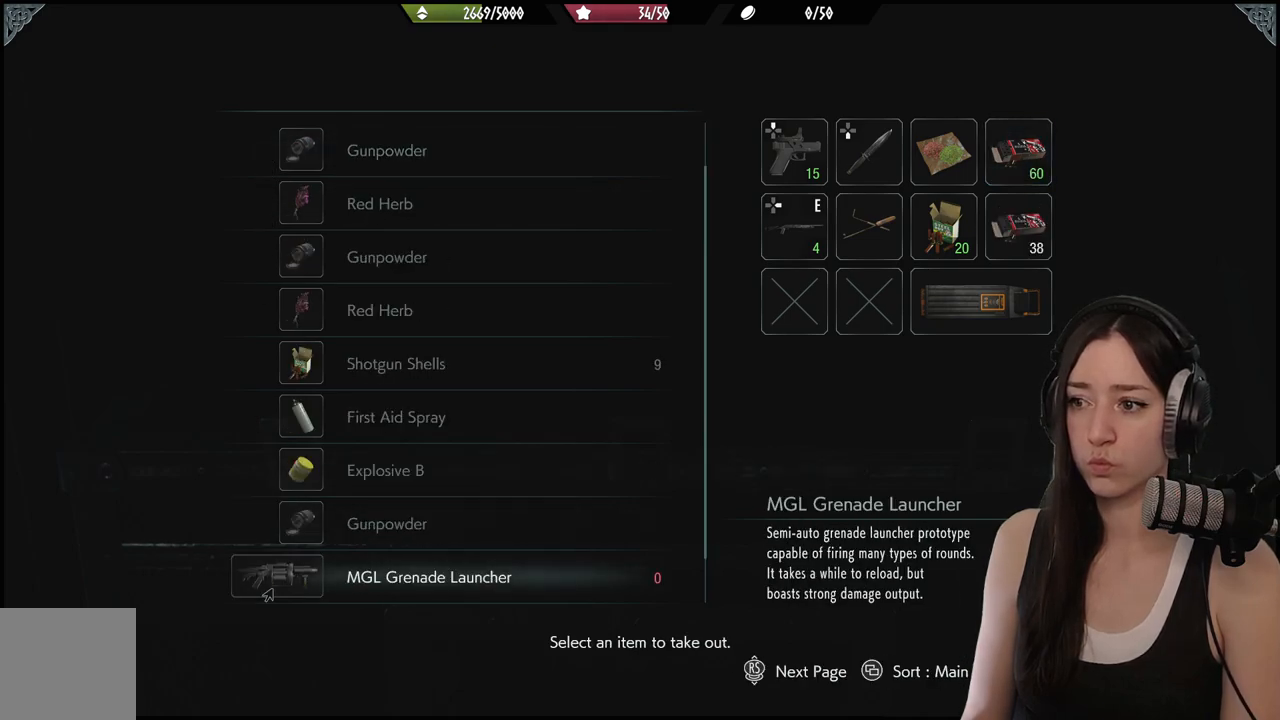
{"buttons": [], "left_stick": "center", "right_stick": "center", "events": [[267, "DPAD_RIGHT", "down"], [400, "DPAD_RIGHT", "up"]]}
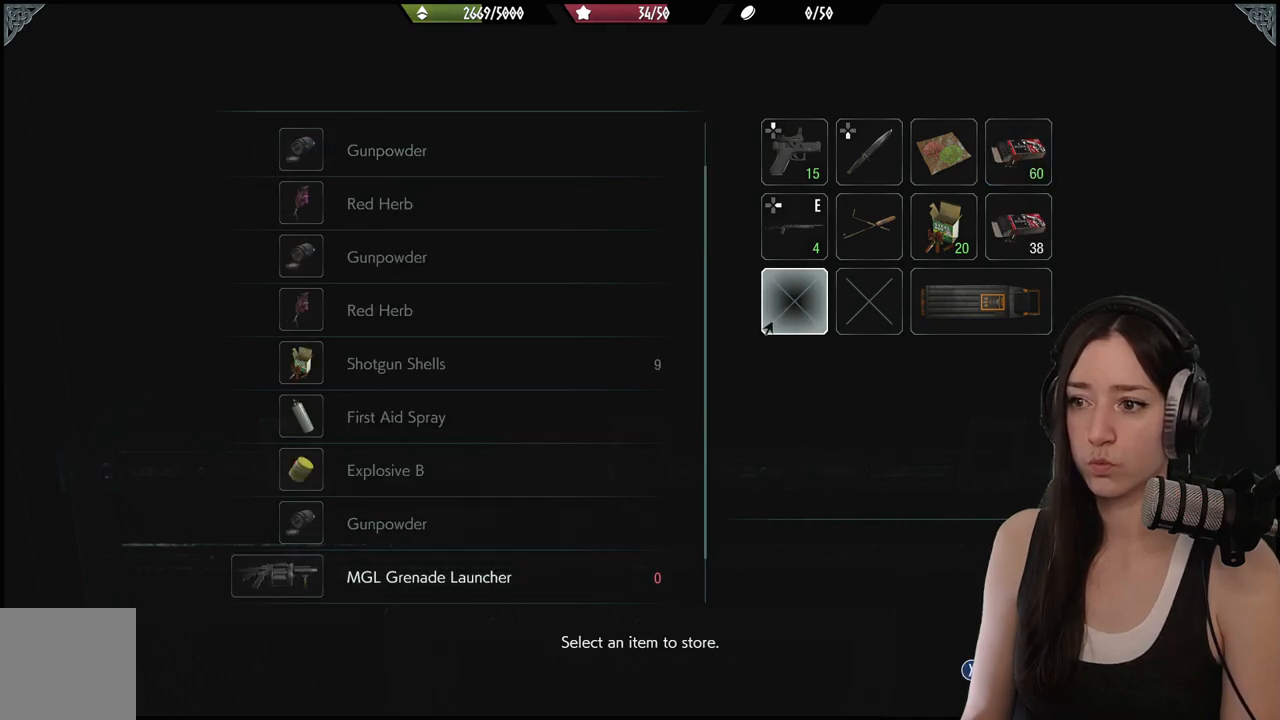
{"buttons": ["DPAD_RIGHT"], "left_stick": "center", "right_stick": "center", "events": [[183, "DPAD_RIGHT", "down"], [283, "DPAD_RIGHT", "up"], [383, "DPAD_RIGHT", "down"]]}
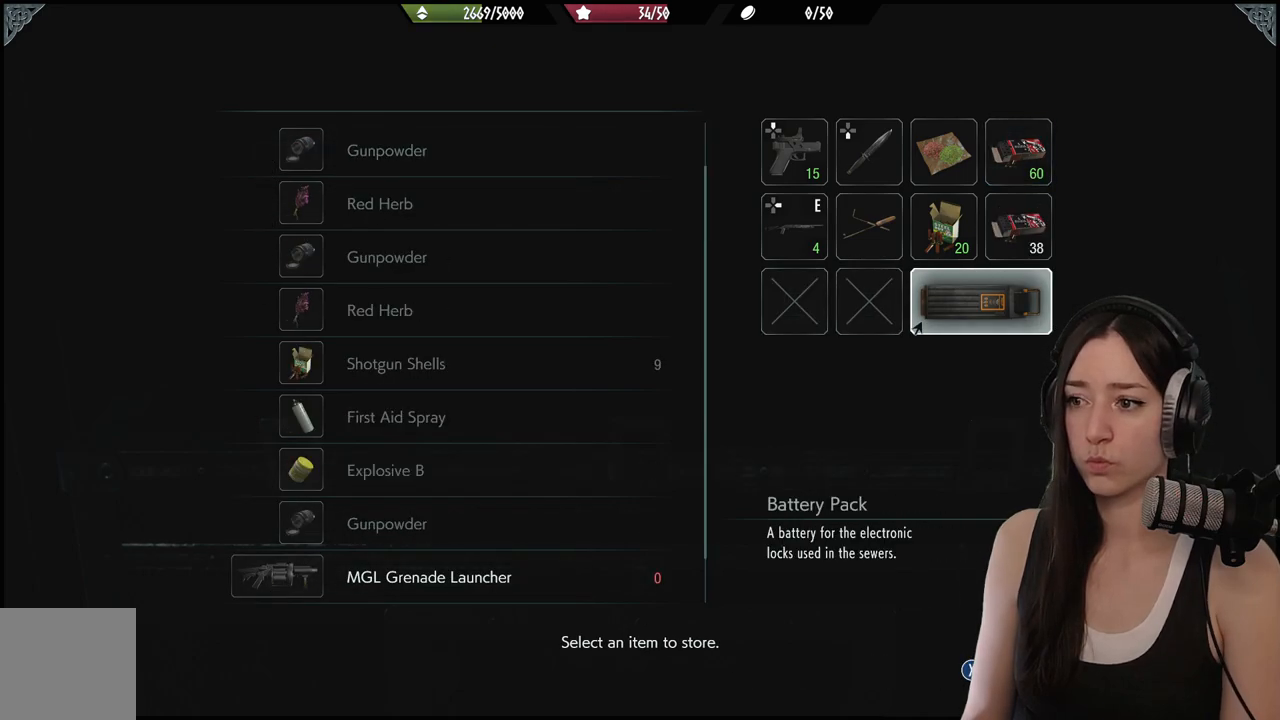
{"buttons": ["DPAD_RIGHT"], "left_stick": "center", "right_stick": "center", "events": [[83, "DPAD_RIGHT", "up"], [217, "DPAD_UP", "down"], [300, "DPAD_UP", "up"], [400, "DPAD_RIGHT", "down"]]}
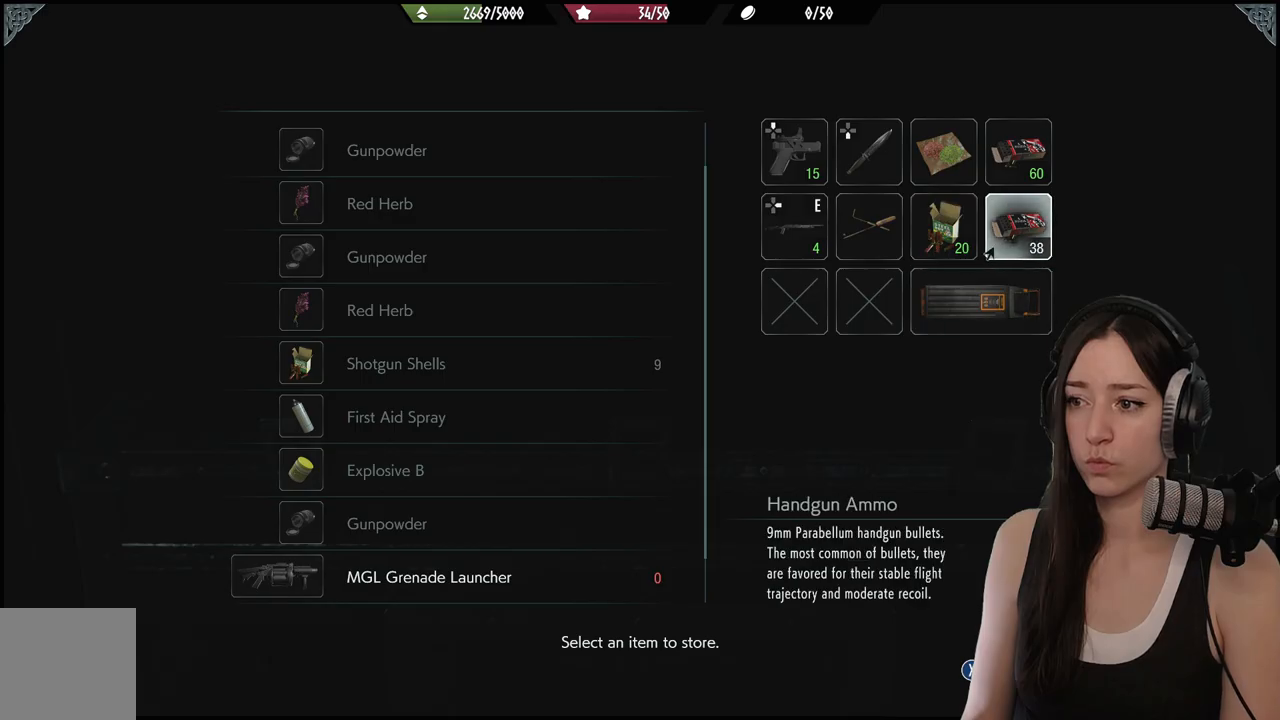
{"buttons": ["A"], "left_stick": "center", "right_stick": "center", "events": [[33, "DPAD_RIGHT", "up"], [150, "A", "down"], [267, "A", "up"], [483, "A", "down"]]}
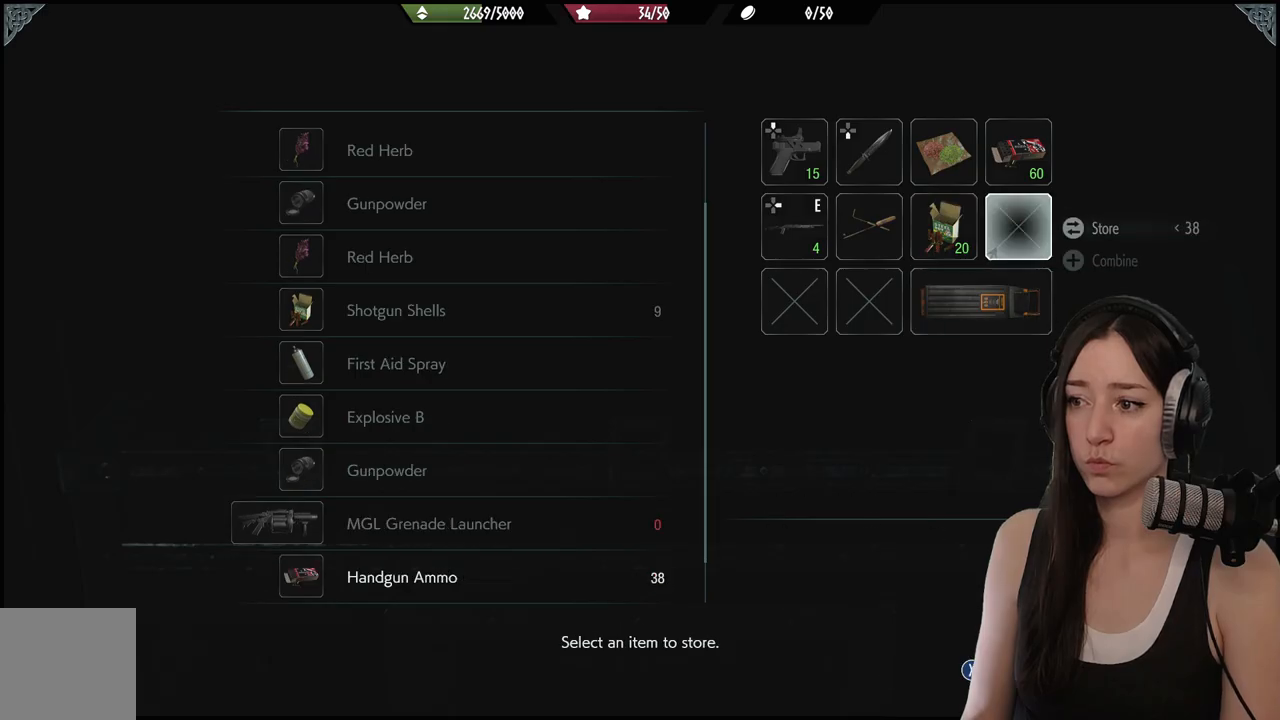
{"buttons": [], "left_stick": "center", "right_stick": "center", "events": [[67, "A", "up"]]}
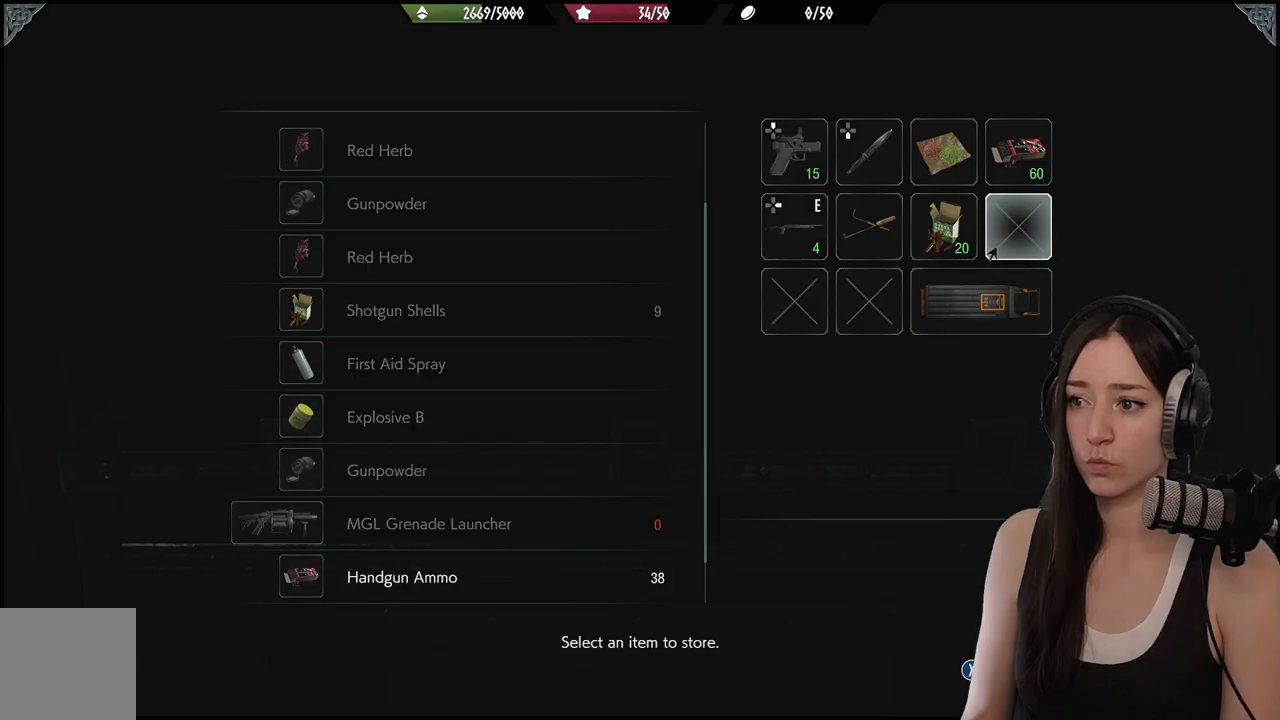
{"buttons": [], "left_stick": "center", "right_stick": "center", "events": []}
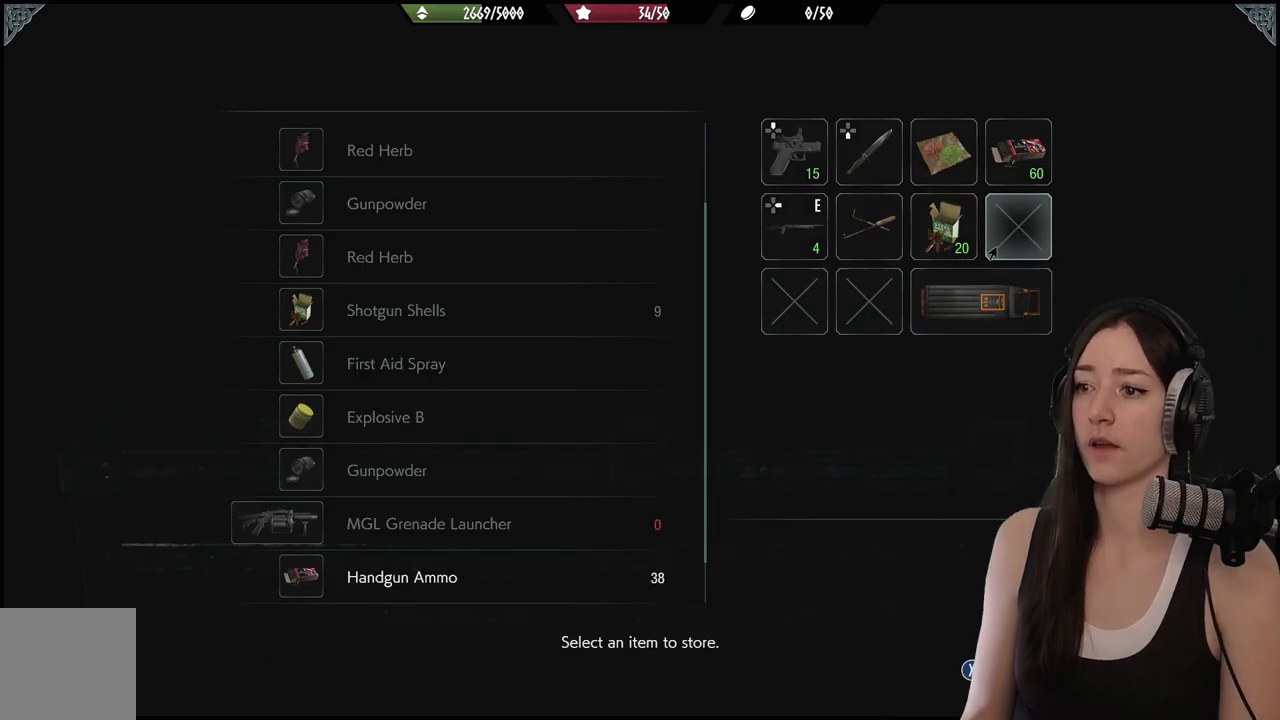
{"buttons": [], "left_stick": "center", "right_stick": "center", "events": []}
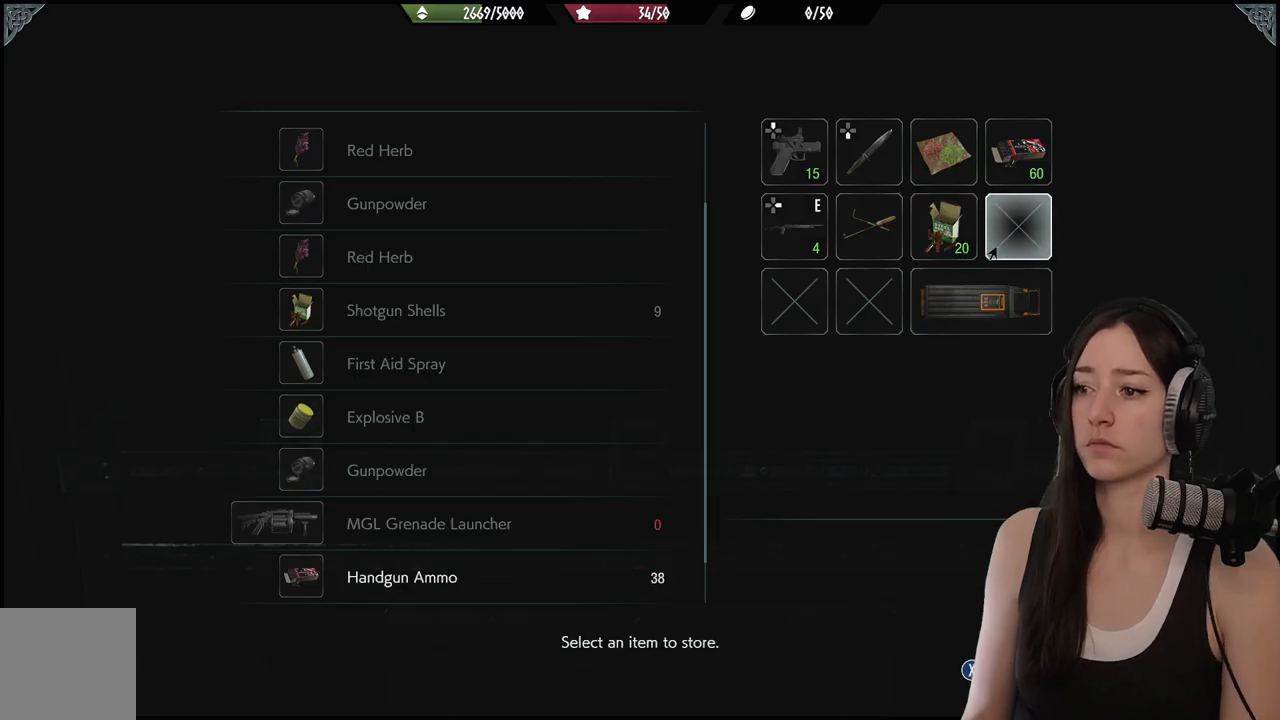
{"buttons": [], "left_stick": "center", "right_stick": "center", "events": []}
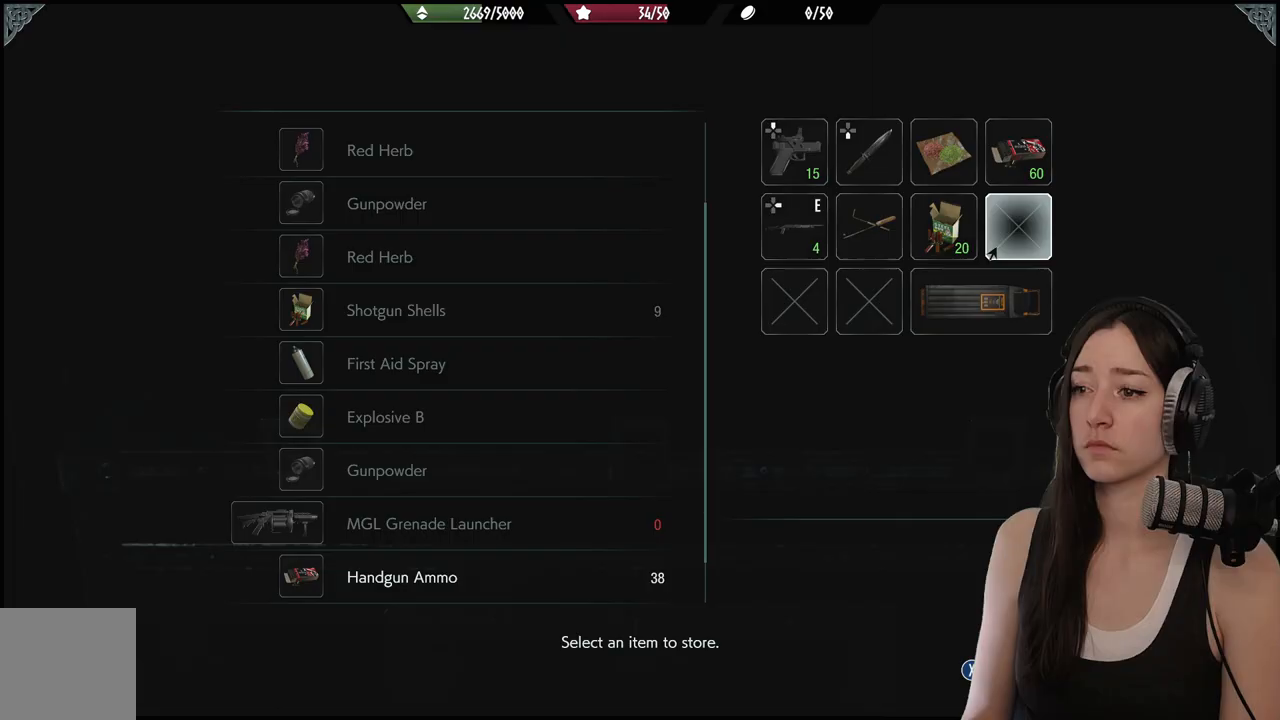
{"buttons": [], "left_stick": "center", "right_stick": "center", "events": []}
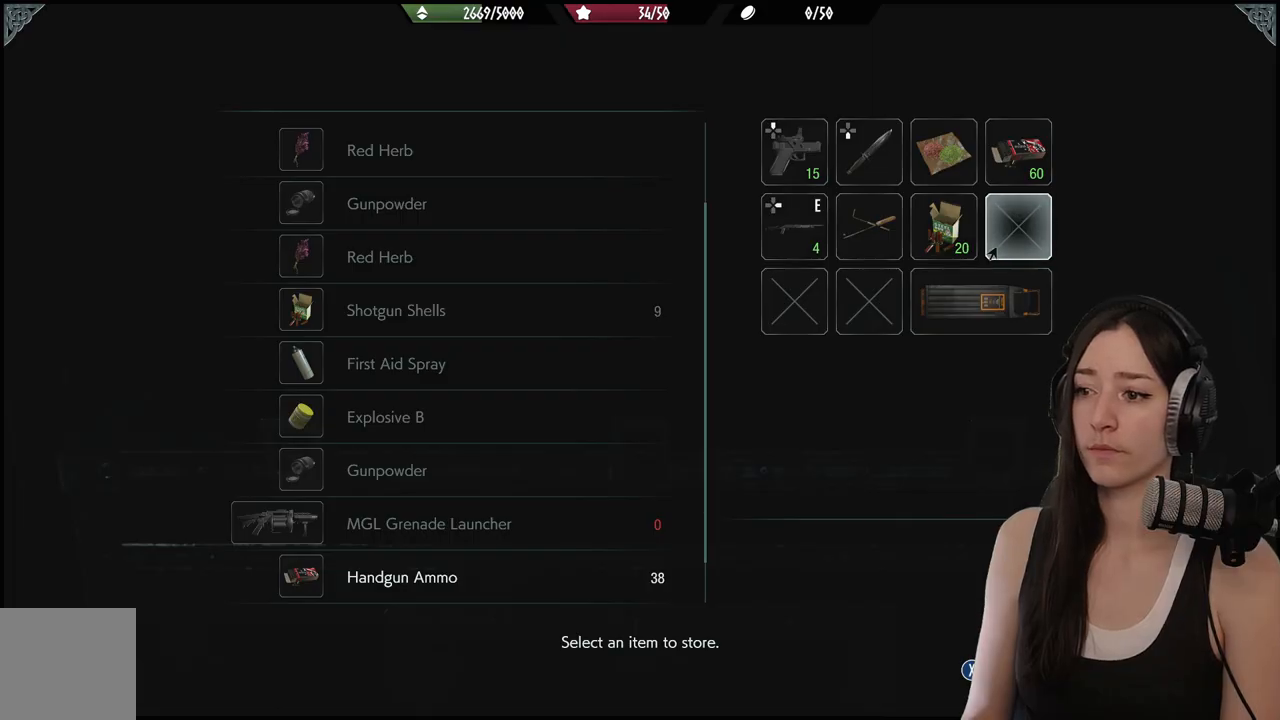
{"buttons": [], "left_stick": "down", "right_stick": "center", "events": [[167, "B", "down"], [267, "B", "up"], [467, "left_stick", "down"]]}
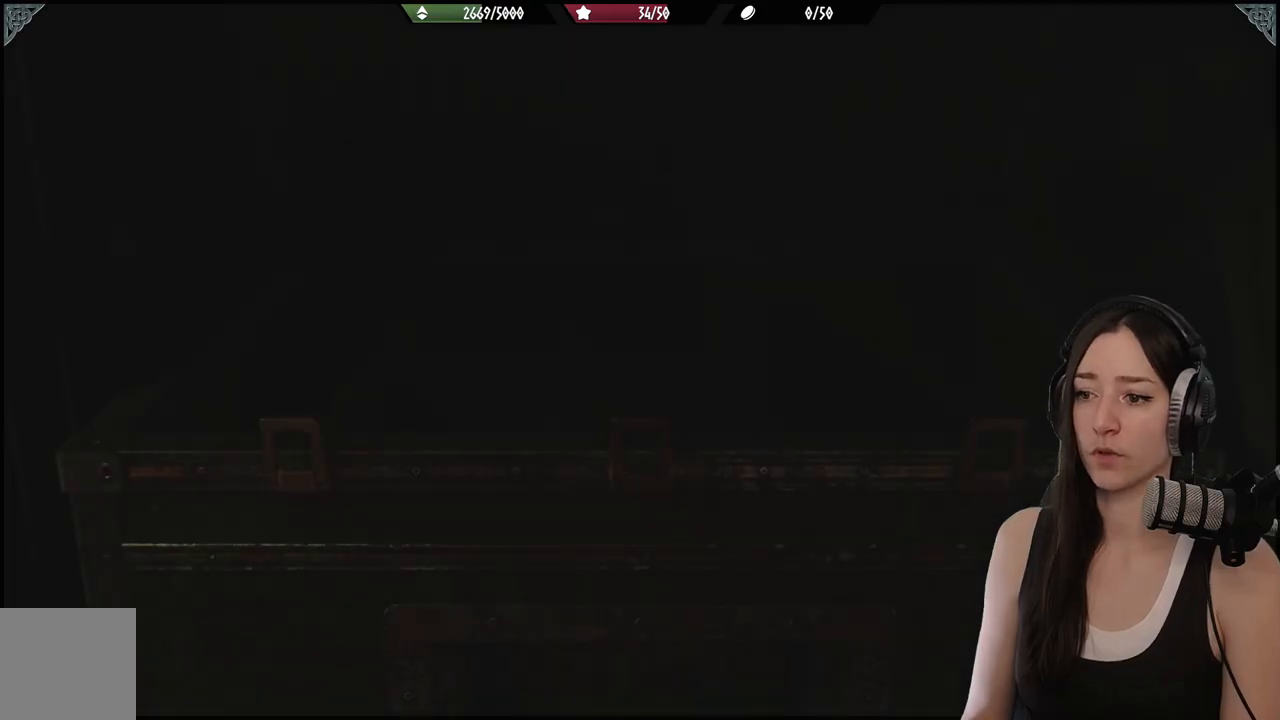
{"buttons": [], "left_stick": "center", "right_stick": "right", "events": [[17, "right_stick", "right"], [233, "left_stick", "down-right"], [400, "left_stick", "center"]]}
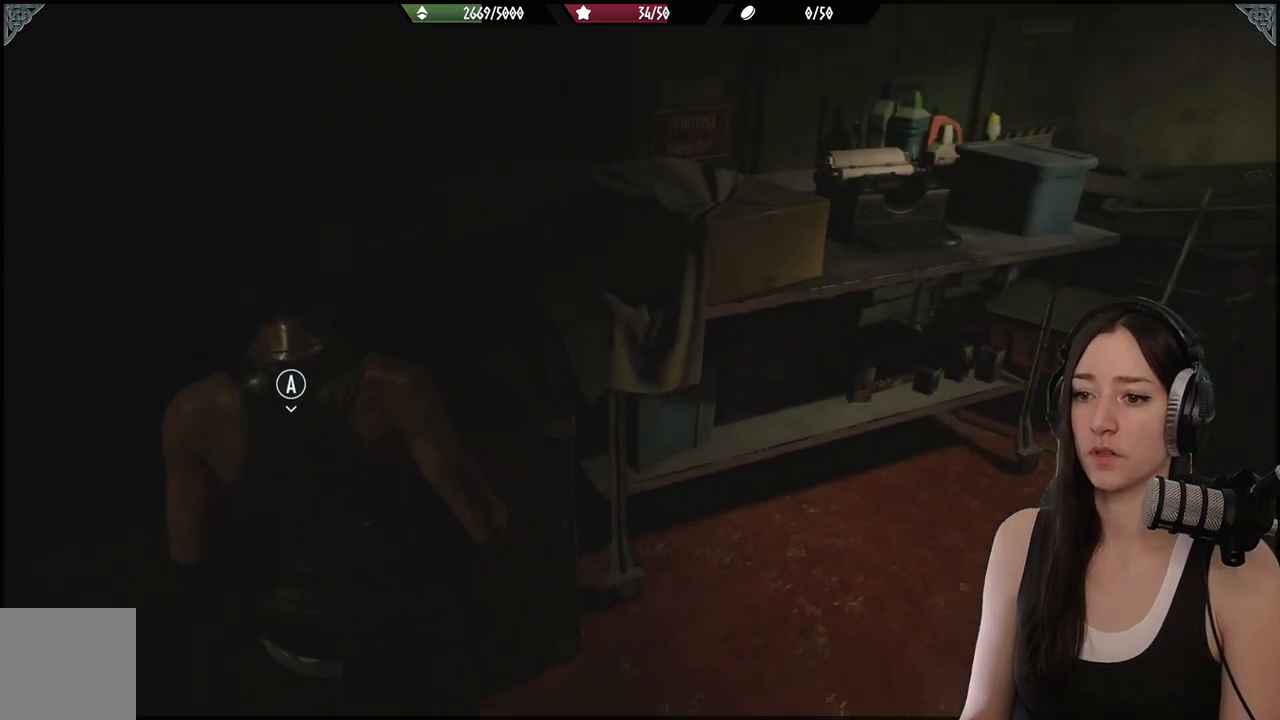
{"buttons": [], "left_stick": "up", "right_stick": "center", "events": [[267, "left_stick", "up"], [367, "right_stick", "center"]]}
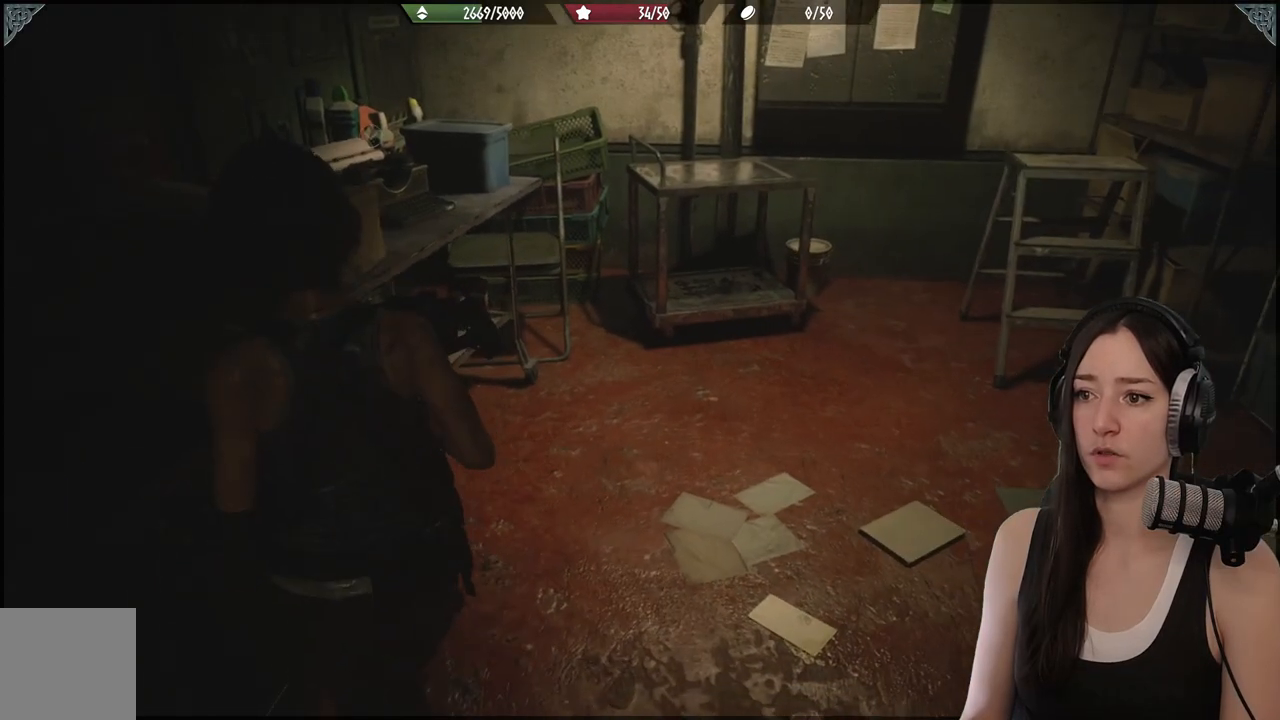
{"buttons": [], "left_stick": "up", "right_stick": "center", "events": []}
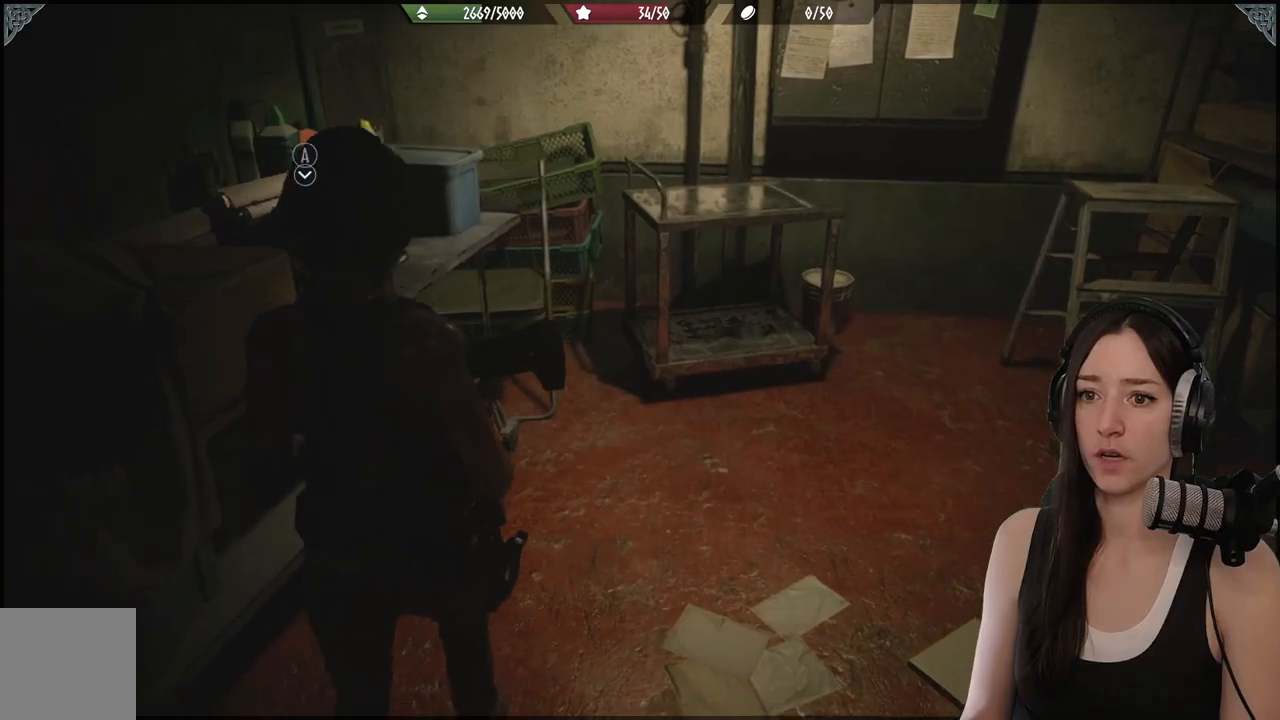
{"buttons": [], "left_stick": "up", "right_stick": "left", "events": [[150, "right_stick", "left"]]}
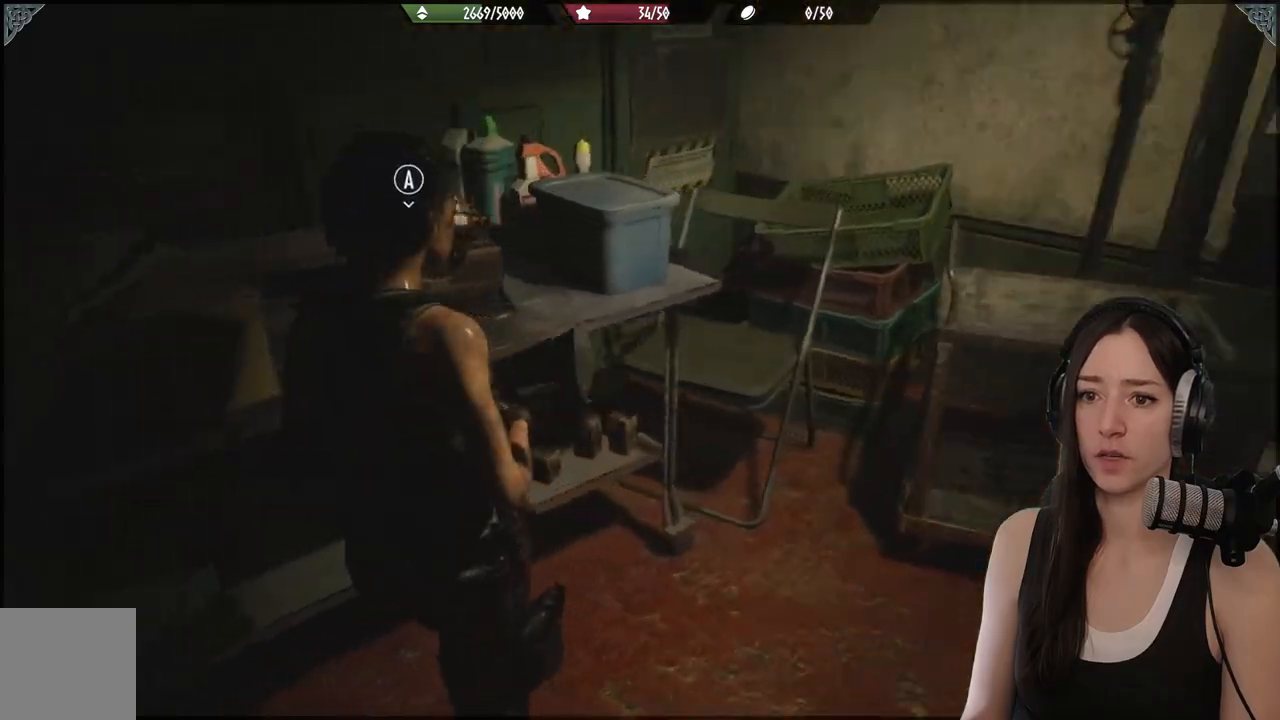
{"buttons": [], "left_stick": "center", "right_stick": "center", "events": [[133, "left_stick", "center"], [150, "right_stick", "center"], [233, "A", "down"], [317, "A", "up"]]}
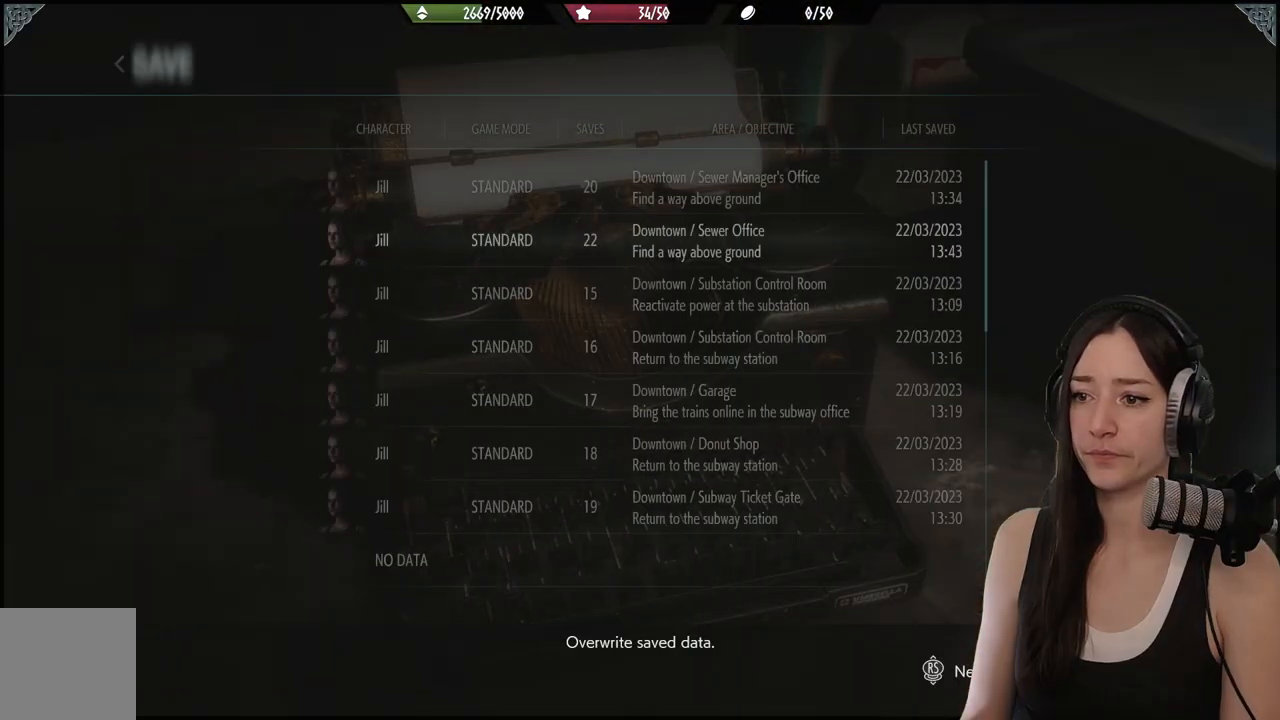
{"buttons": ["DPAD_DOWN"], "left_stick": "center", "right_stick": "center", "events": [[500, "DPAD_DOWN", "down"]]}